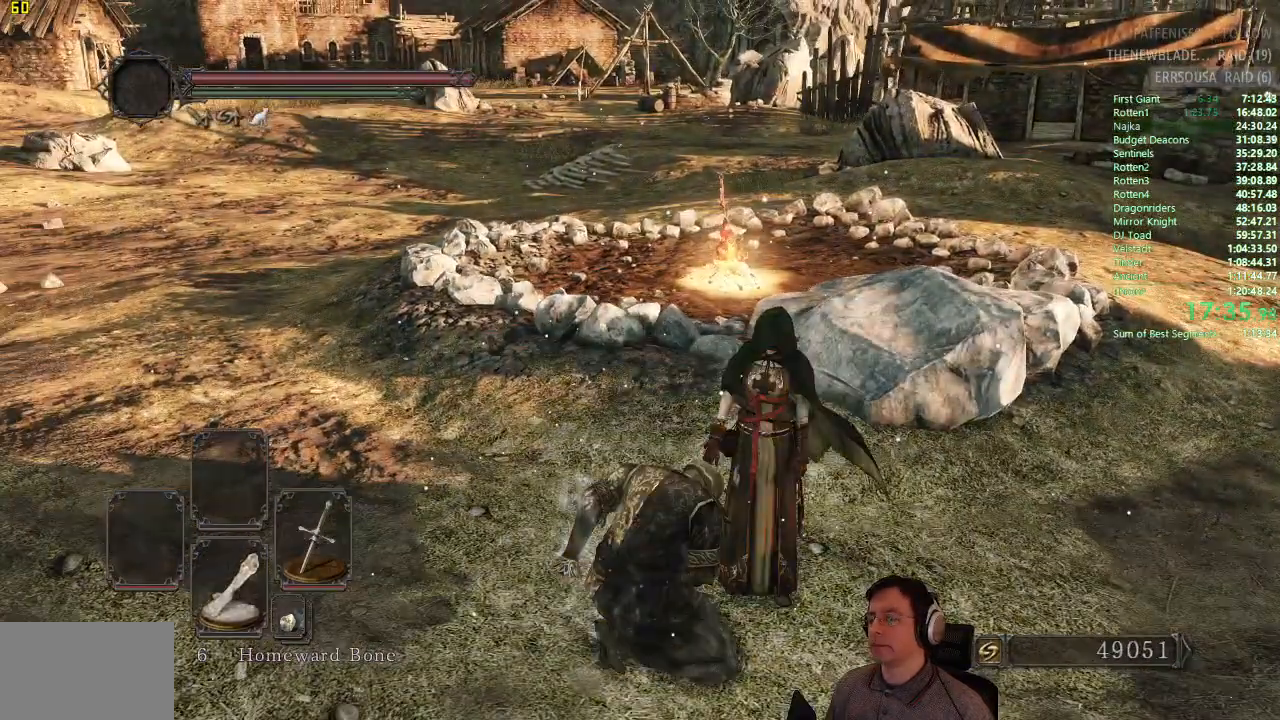
Gameplay with a controller (PlayStation layout); each line is a JSON object with the inputs held at the frame after it. "events" lists button and stick changes between this image and that frame as [ms after this image, input, new state], when the widget could be followed in between.
{"buttons": ["CIRCLE"], "left_stick": "up-right", "right_stick": "center", "events": [[167, "CIRCLE", "down"]]}
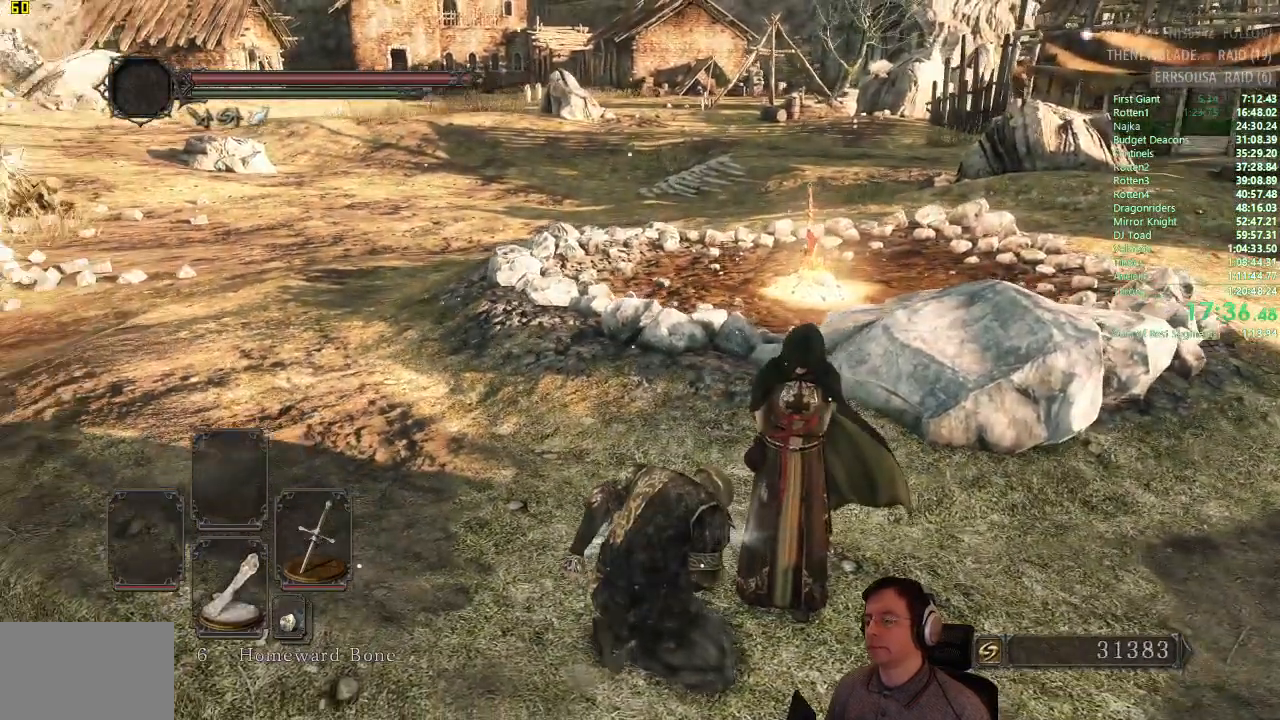
{"buttons": [], "left_stick": "up", "right_stick": "center", "events": [[283, "left_stick", "up"], [400, "CIRCLE", "up"]]}
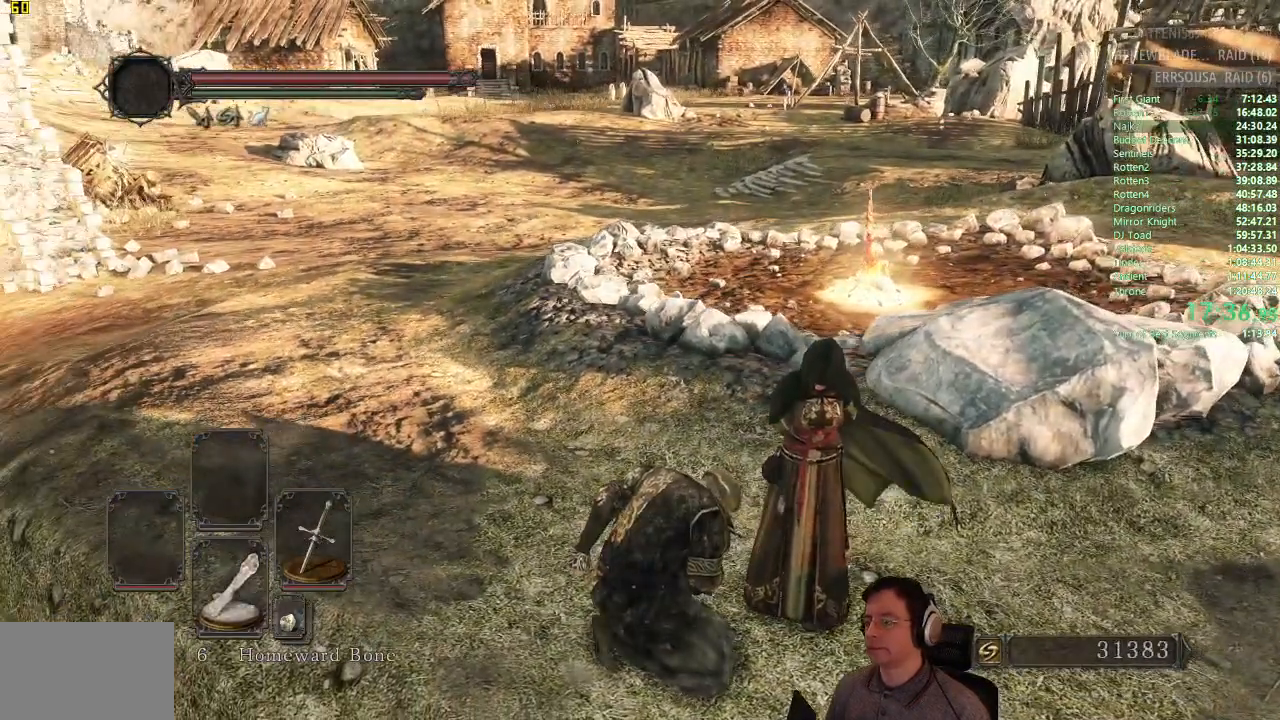
{"buttons": ["CIRCLE"], "left_stick": "up", "right_stick": "center", "events": [[134, "CIRCLE", "down"]]}
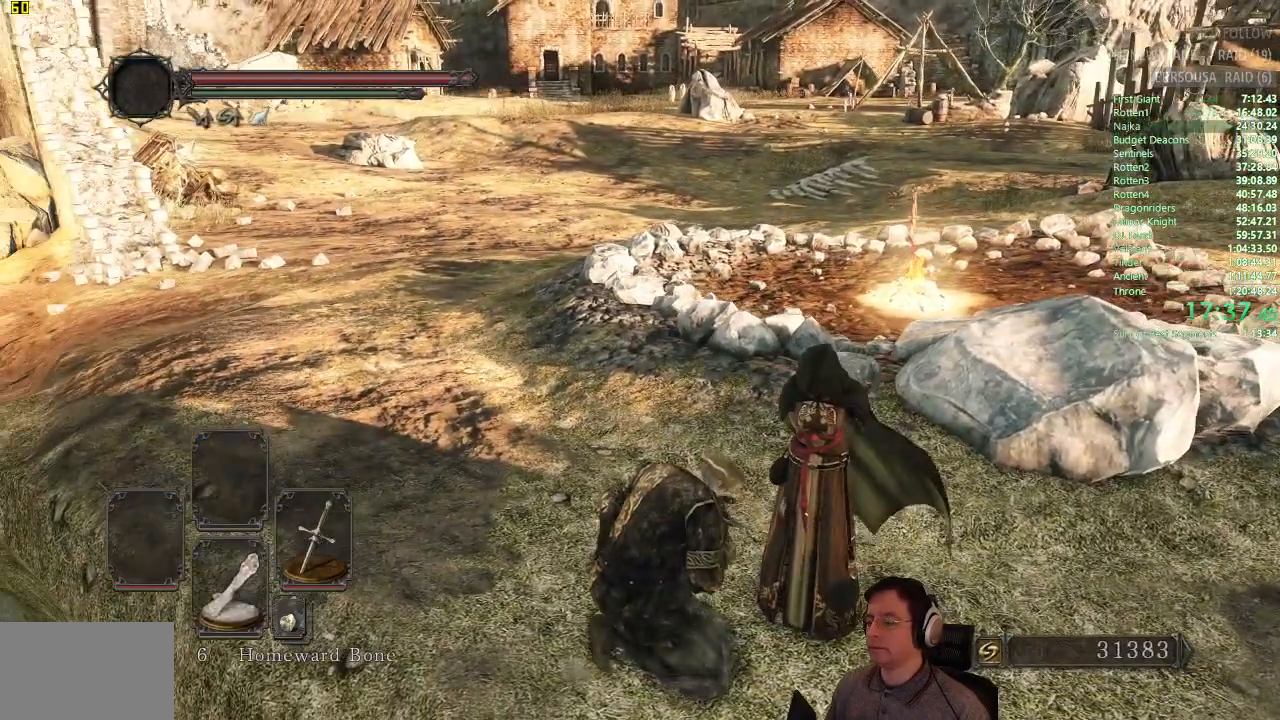
{"buttons": [], "left_stick": "up", "right_stick": "center", "events": [[434, "CIRCLE", "up"]]}
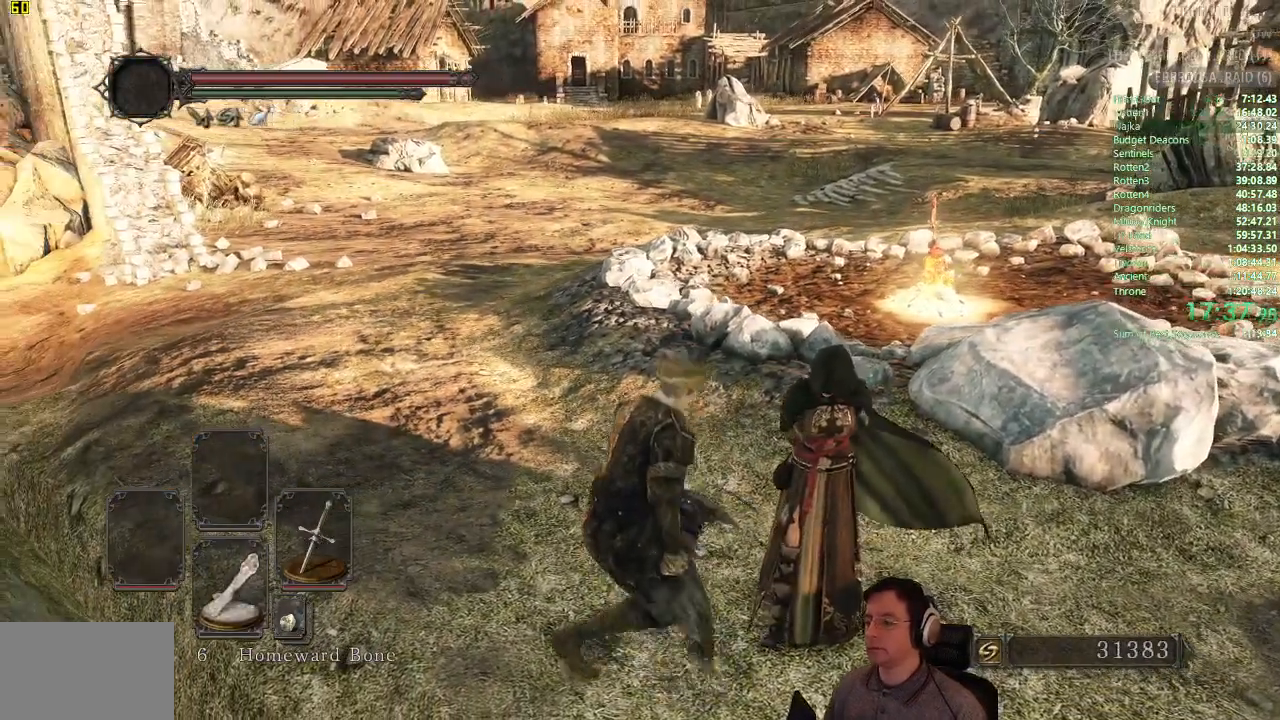
{"buttons": ["CIRCLE"], "left_stick": "up", "right_stick": "center", "events": [[100, "CIRCLE", "down"]]}
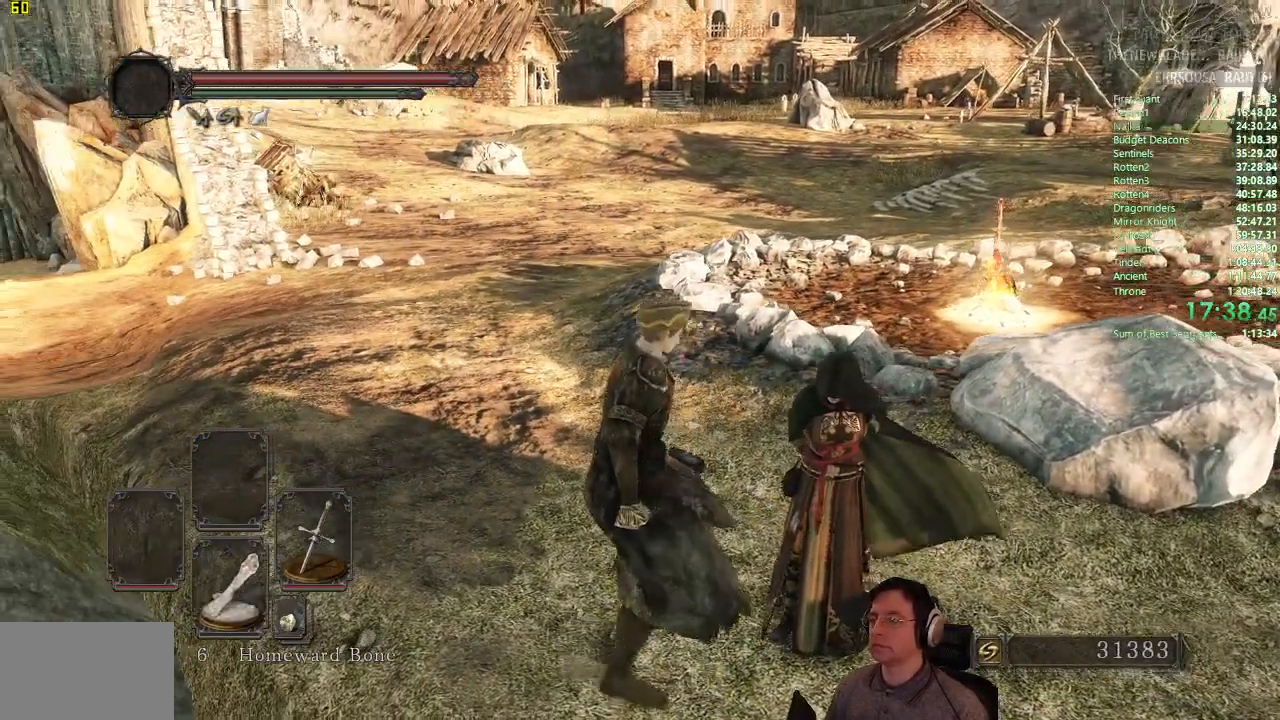
{"buttons": ["CIRCLE"], "left_stick": "up", "right_stick": "center", "events": []}
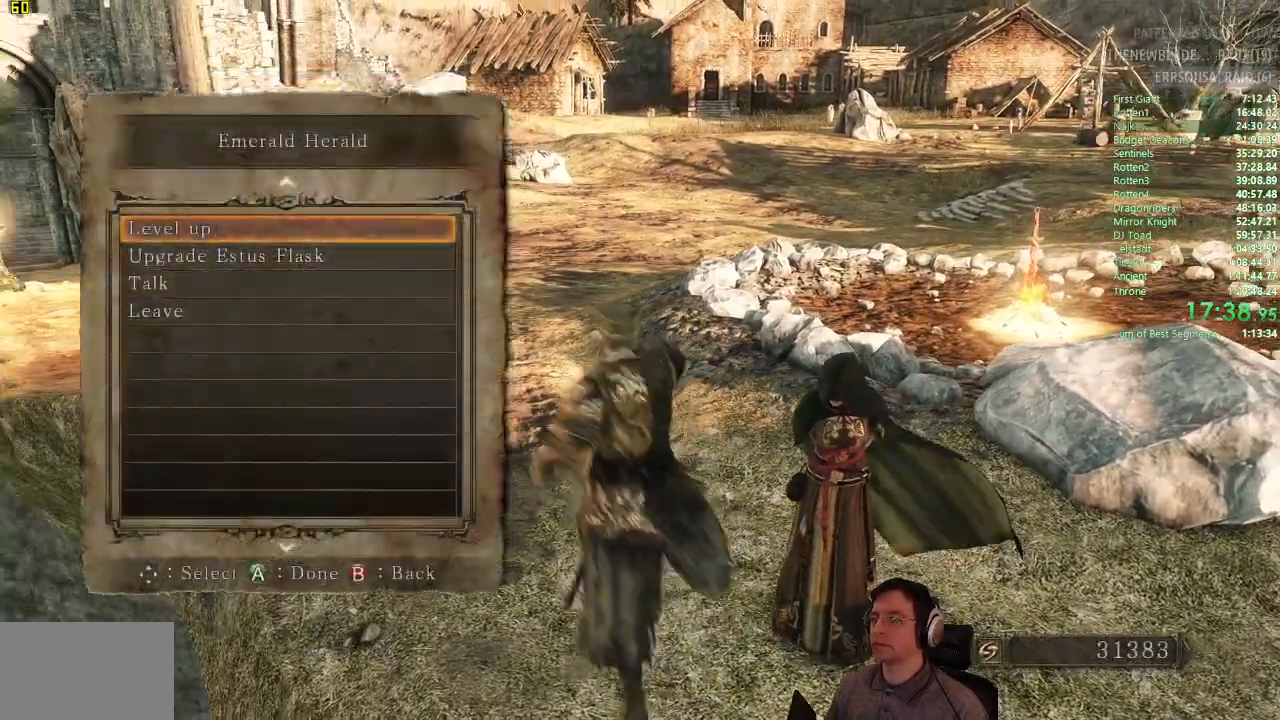
{"buttons": [], "left_stick": "up", "right_stick": "center", "events": [[100, "CIRCLE", "up"], [233, "CIRCLE", "down"], [383, "CIRCLE", "up"]]}
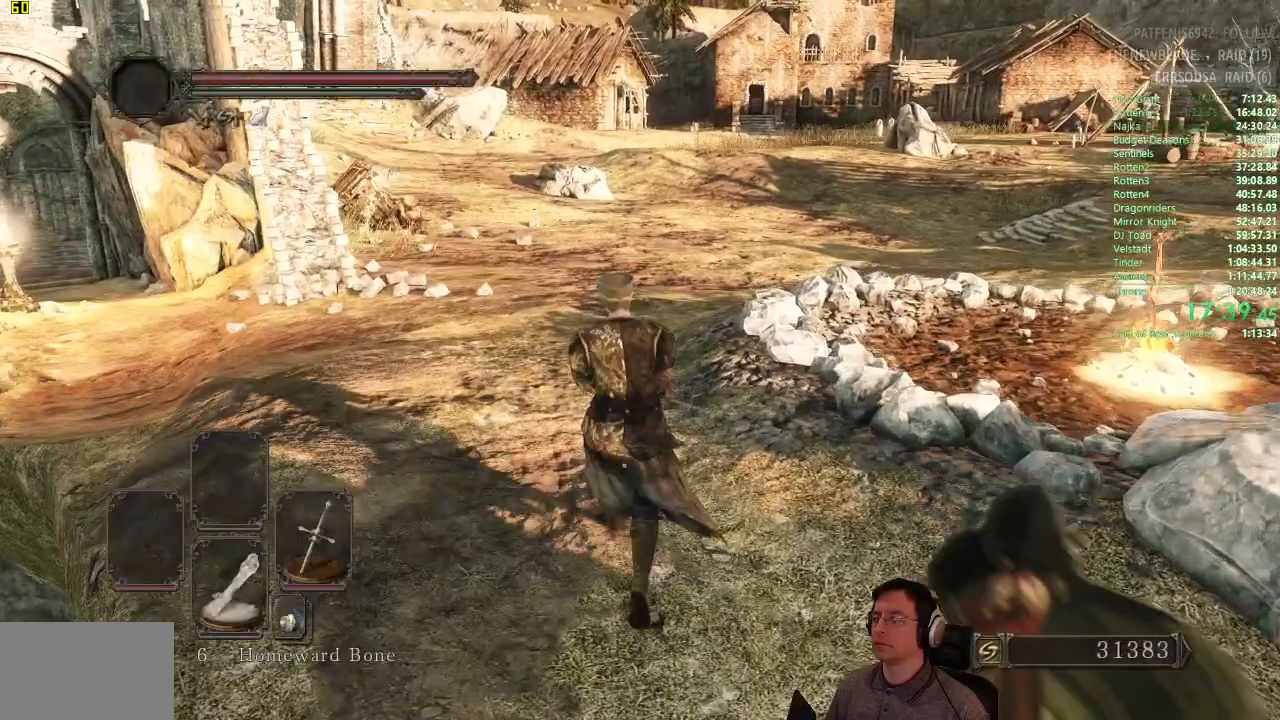
{"buttons": ["CIRCLE"], "left_stick": "up", "right_stick": "center", "events": [[84, "CIRCLE", "down"]]}
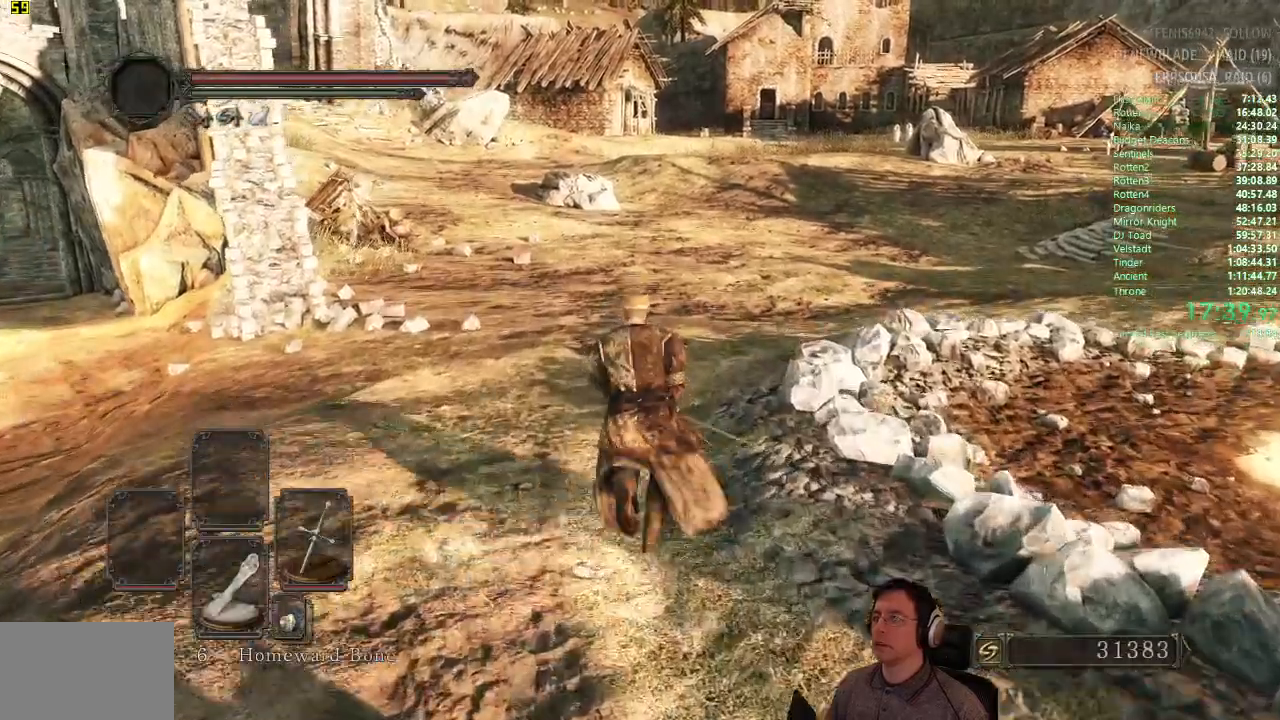
{"buttons": ["CIRCLE"], "left_stick": "up", "right_stick": "center", "events": []}
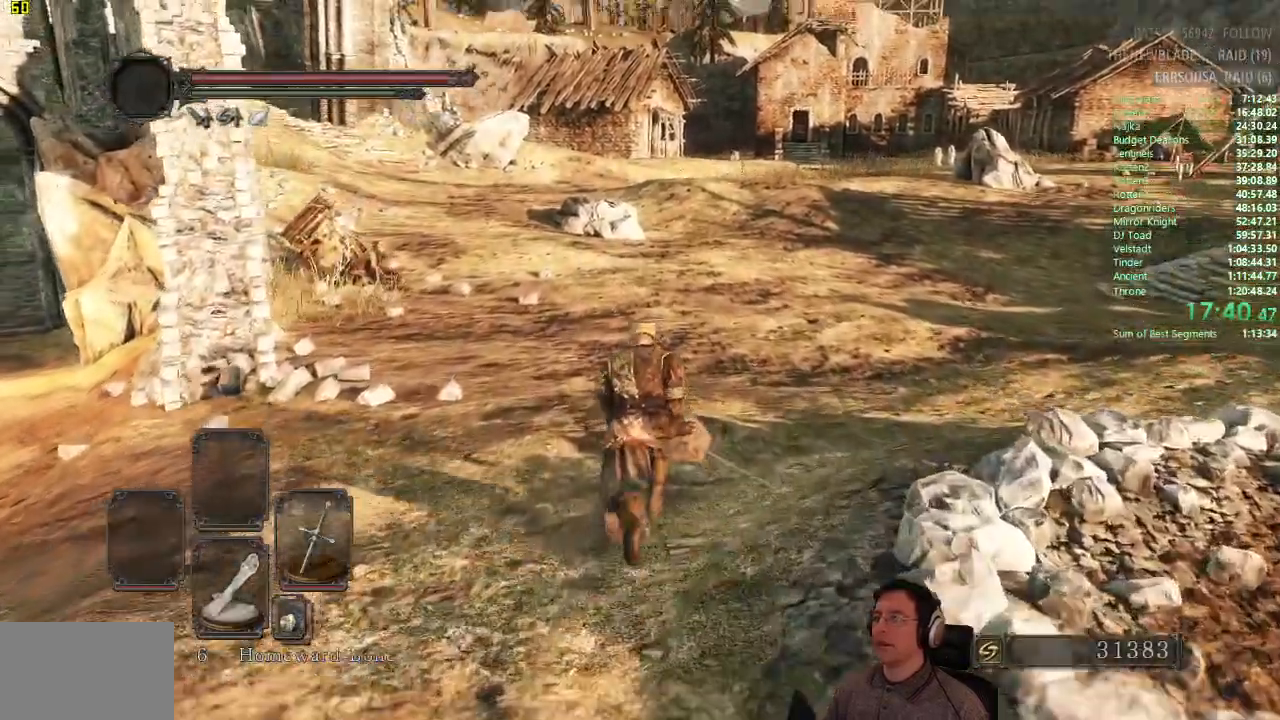
{"buttons": ["CIRCLE"], "left_stick": "up", "right_stick": "center", "events": []}
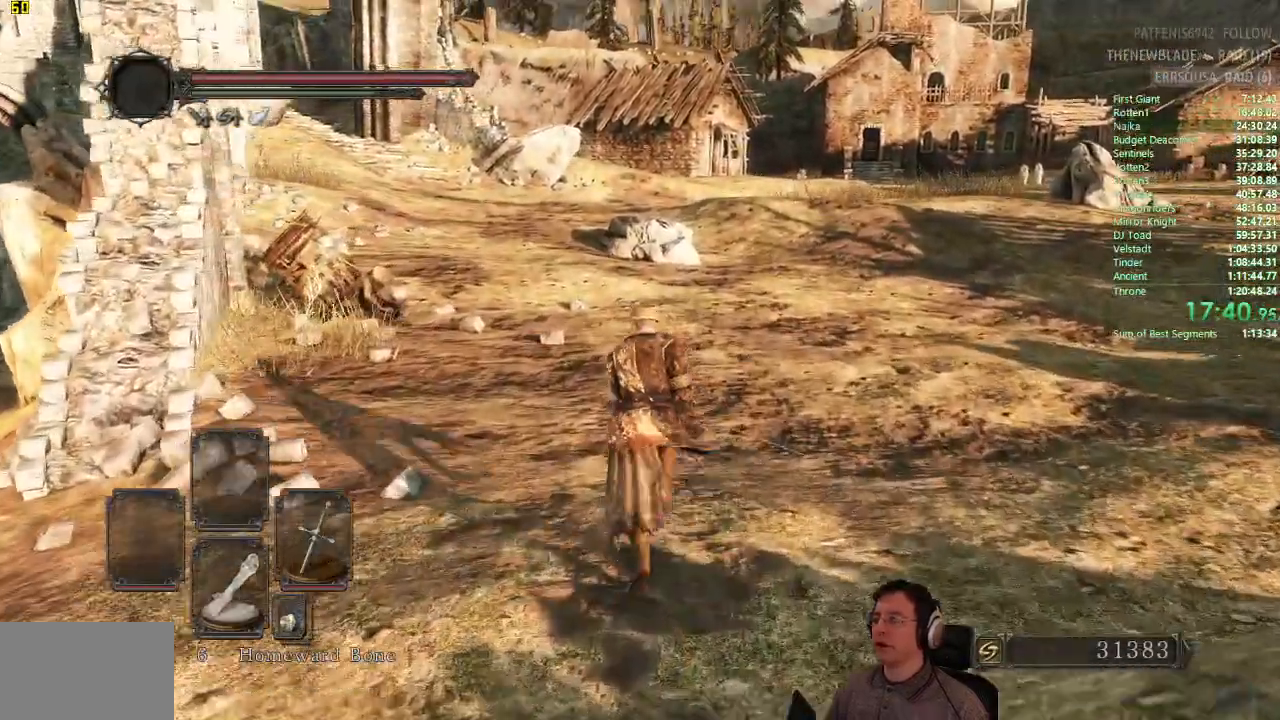
{"buttons": ["CIRCLE"], "left_stick": "up", "right_stick": "center", "events": []}
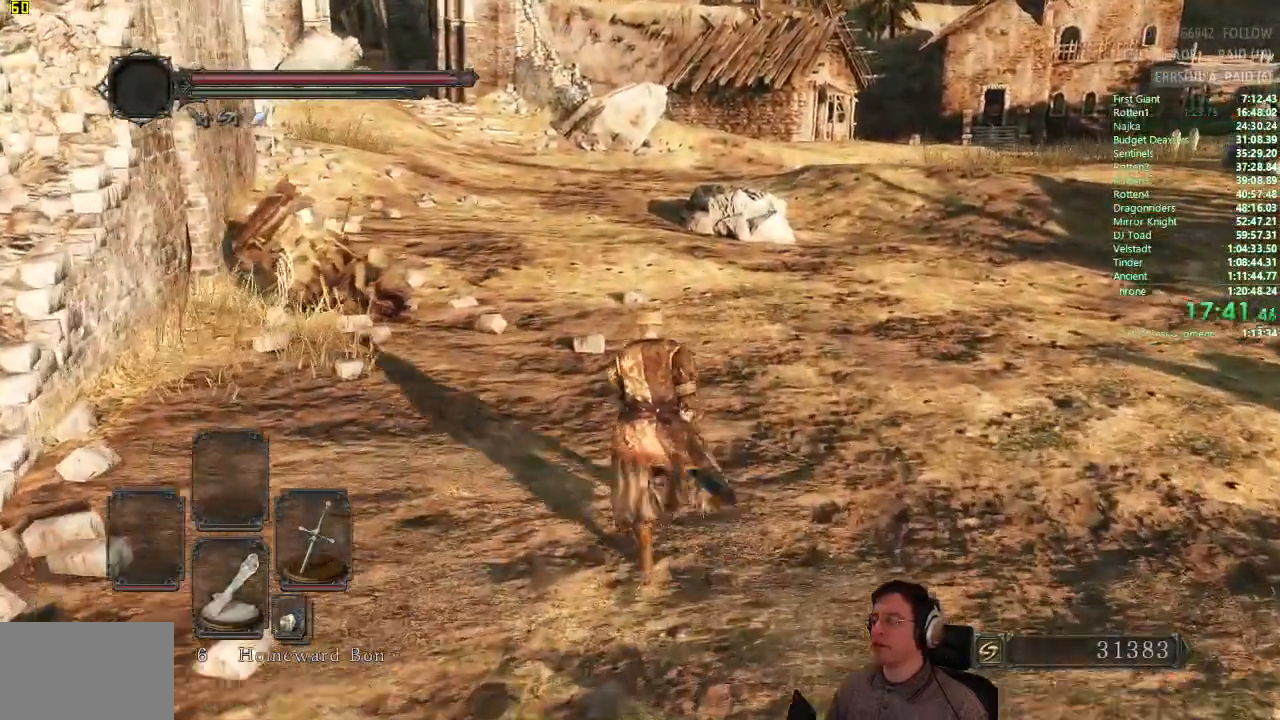
{"buttons": ["CIRCLE"], "left_stick": "up", "right_stick": "center", "events": []}
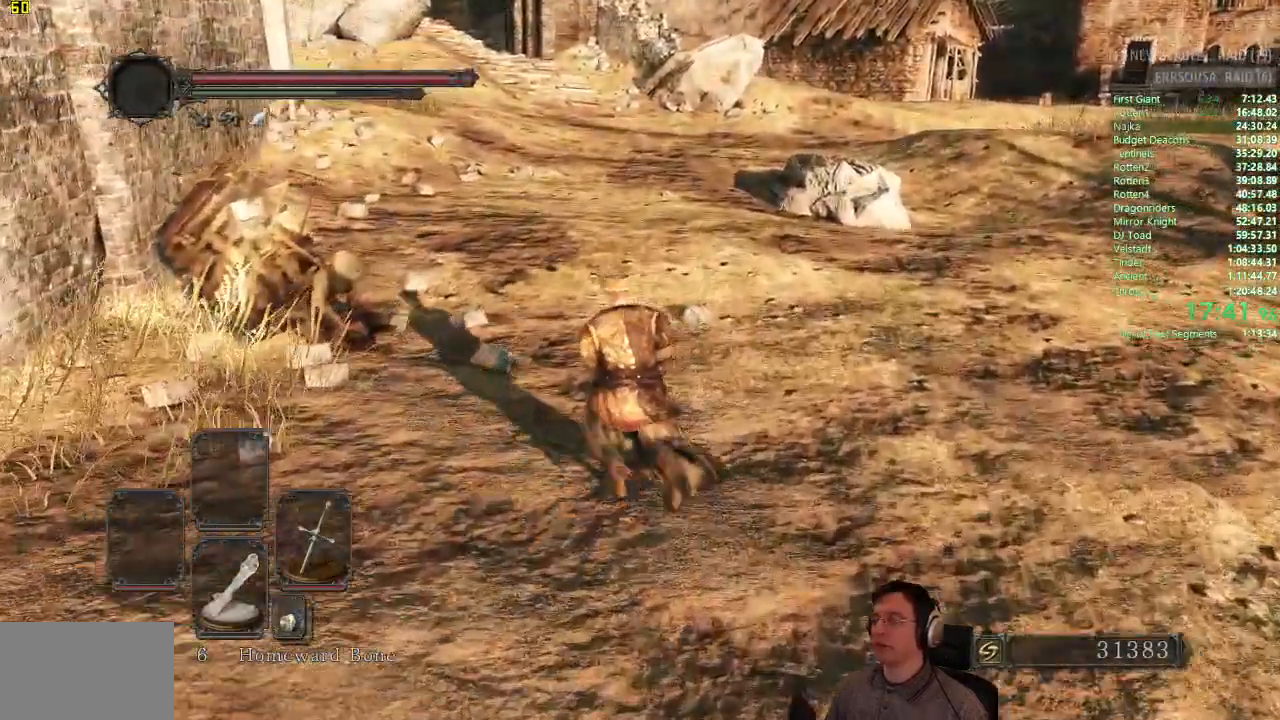
{"buttons": ["CROSS"], "left_stick": "up", "right_stick": "center"}